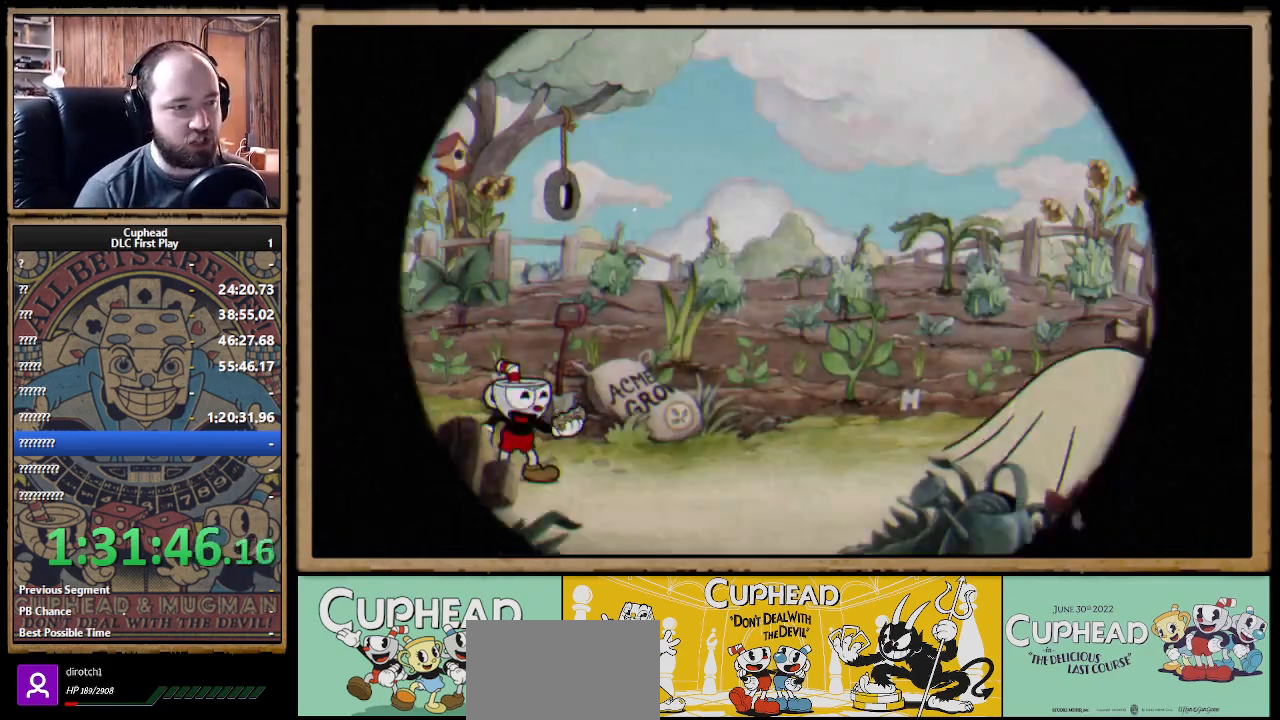
Gameplay with a controller (Xbox layout); each line is a JSON object with the inputs held at the frame after it. "events" lists button and stick changes between this image and that frame as [ms after this image, input, new state], when the widget could be followed in between.
{"buttons": [], "left_stick": "center", "right_stick": "center", "events": []}
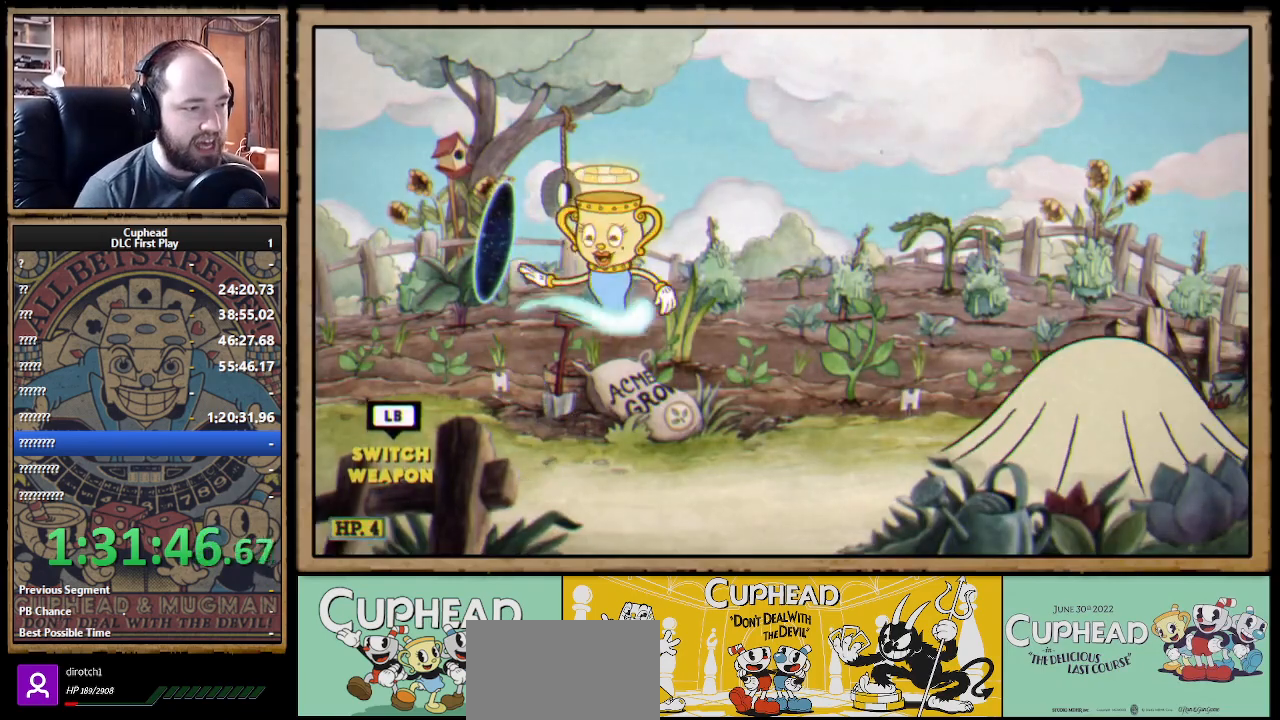
{"buttons": ["R1"], "left_stick": "center", "right_stick": "center", "events": [[250, "R1", "down"]]}
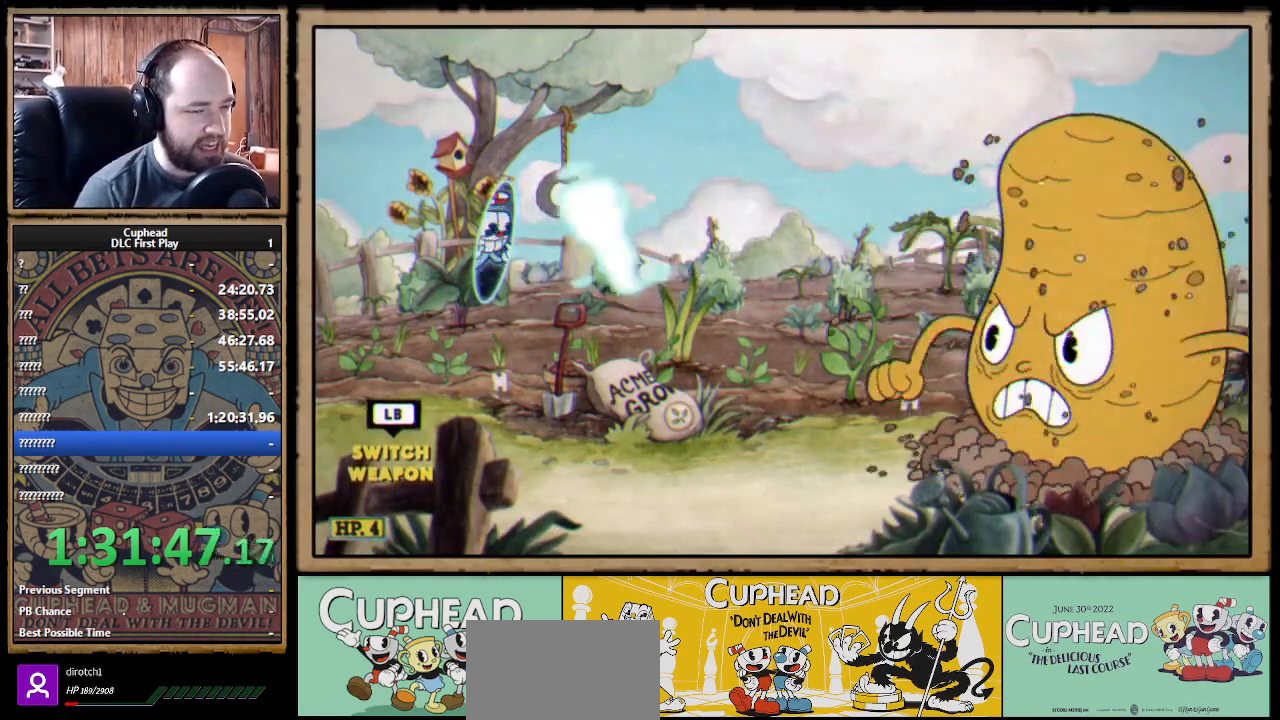
{"buttons": ["R1"], "left_stick": "right", "right_stick": "center", "events": [[467, "left_stick", "right"]]}
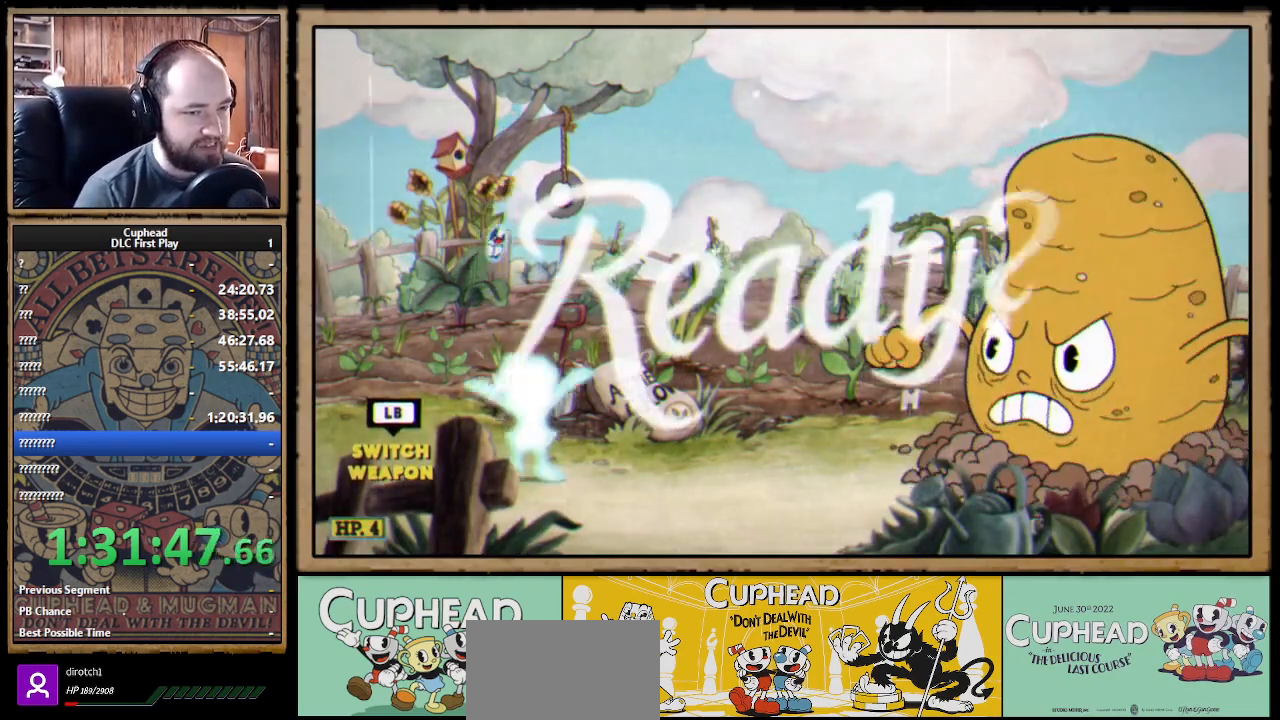
{"buttons": [], "left_stick": "center", "right_stick": "center", "events": [[133, "R1", "up"], [217, "left_stick", "center"]]}
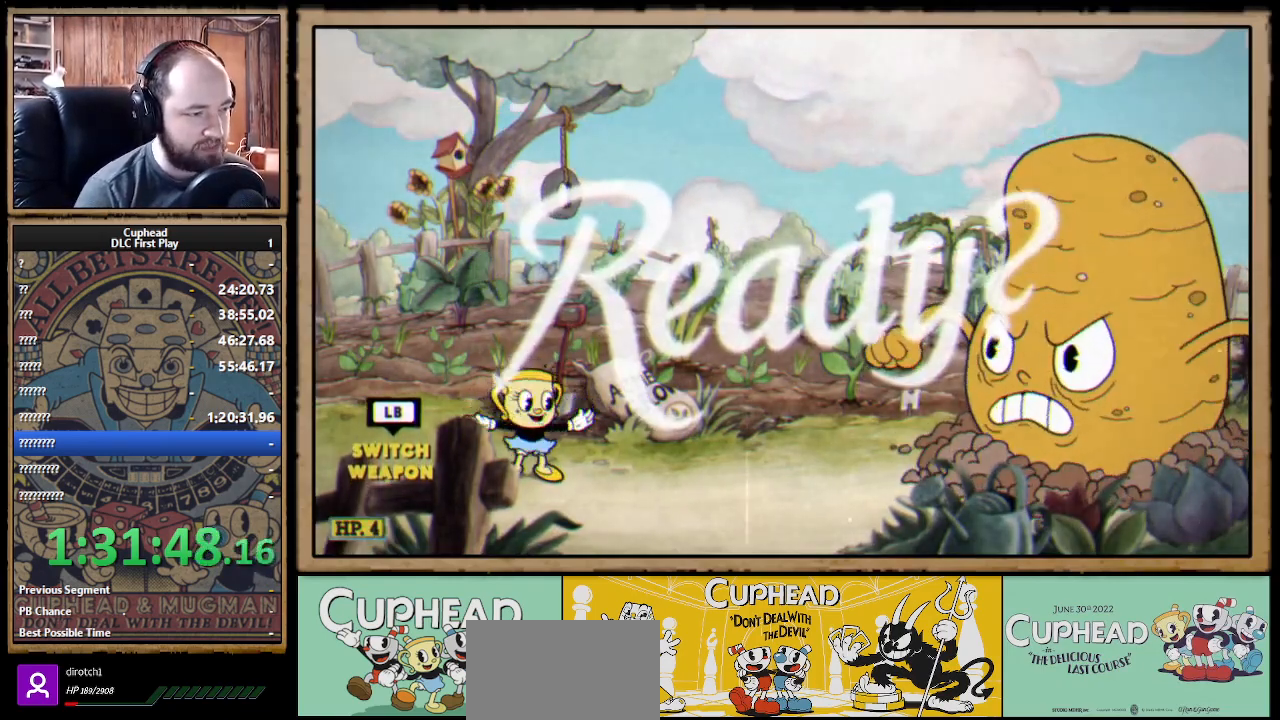
{"buttons": ["X", "R1"], "left_stick": "right", "right_stick": "center", "events": [[317, "left_stick", "right"], [383, "R1", "down"], [433, "X", "down"]]}
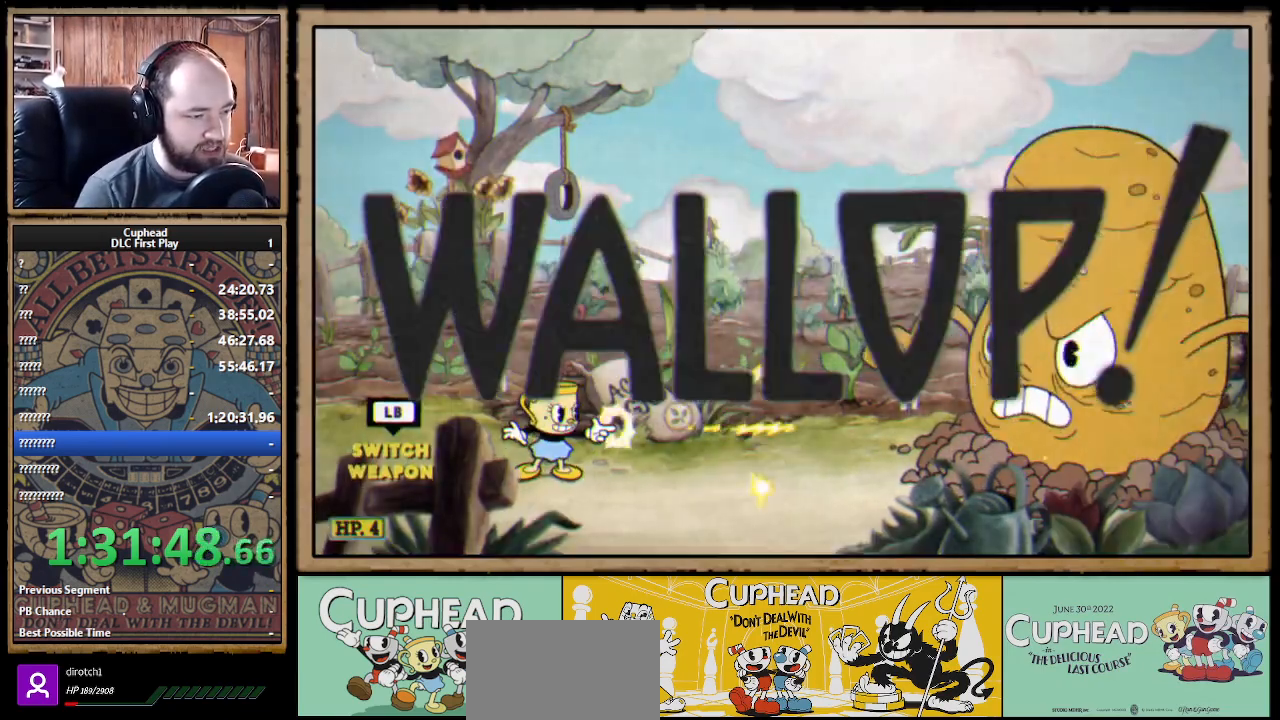
{"buttons": [], "left_stick": "right", "right_stick": "center", "events": [[483, "R1", "up"], [500, "X", "up"]]}
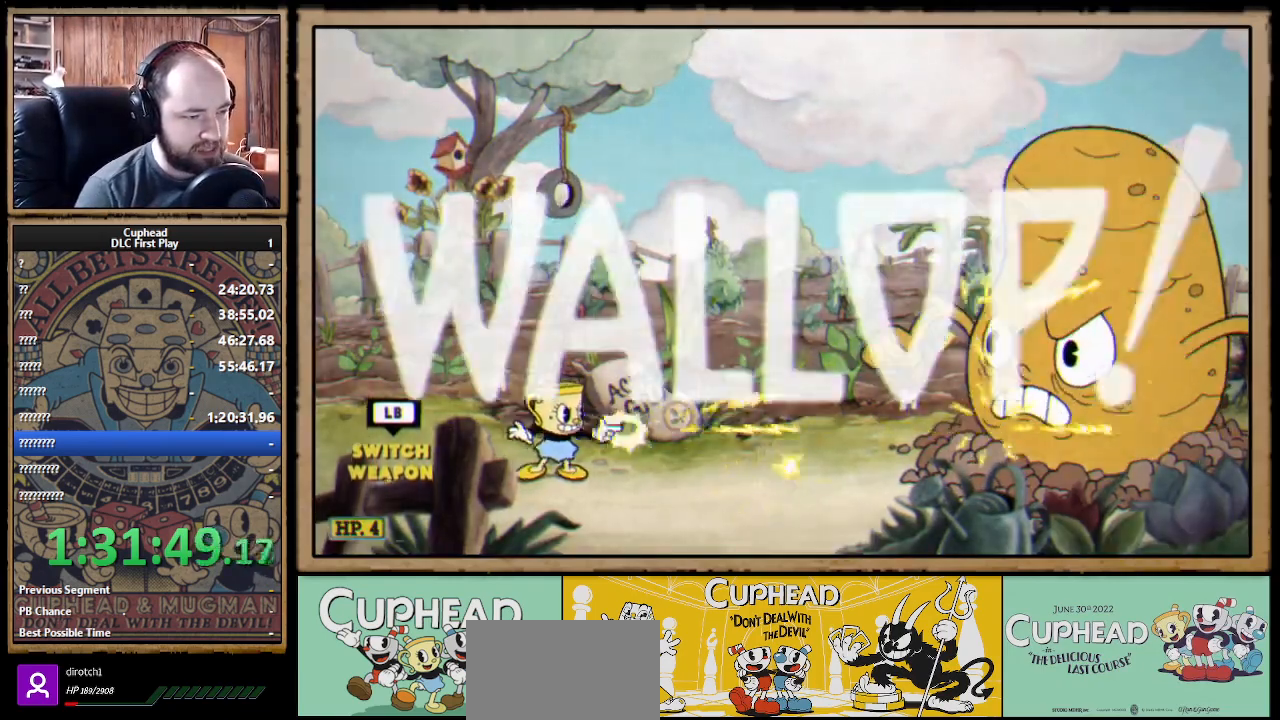
{"buttons": ["X", "R1"], "left_stick": "right", "right_stick": "center", "events": [[17, "R1", "down"], [67, "X", "down"]]}
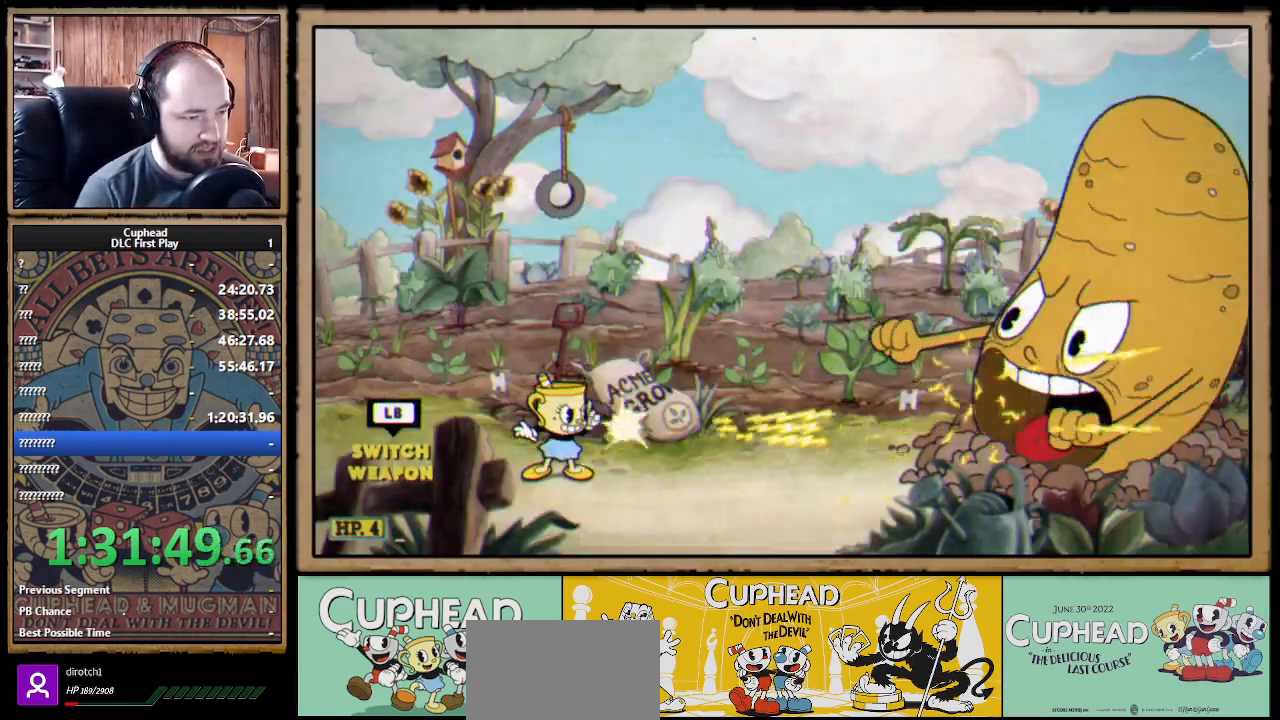
{"buttons": ["A", "X"], "left_stick": "center", "right_stick": "center", "events": [[450, "A", "down"], [483, "R1", "up"], [483, "left_stick", "center"]]}
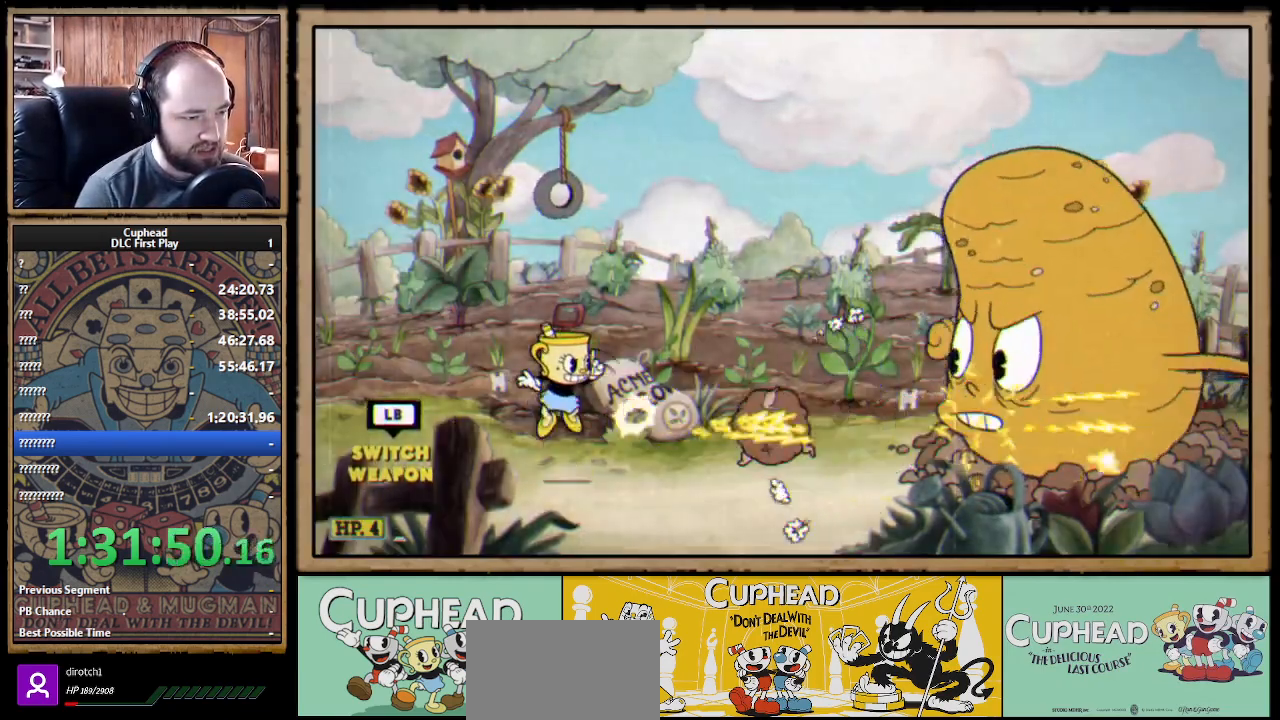
{"buttons": ["X", "R1"], "left_stick": "center", "right_stick": "center", "events": [[83, "A", "up"], [117, "left_stick", "right"], [267, "left_stick", "center"], [317, "R1", "down"]]}
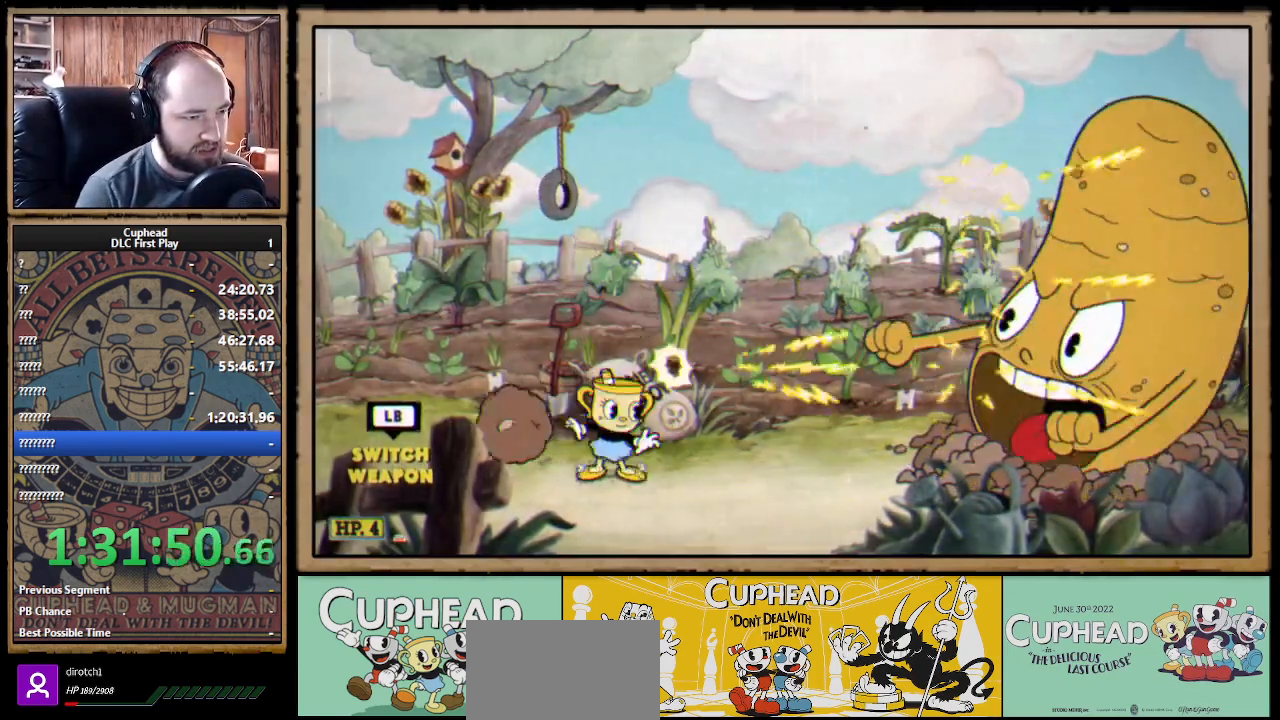
{"buttons": ["A", "X", "R1"], "left_stick": "center", "right_stick": "center", "events": [[417, "A", "down"]]}
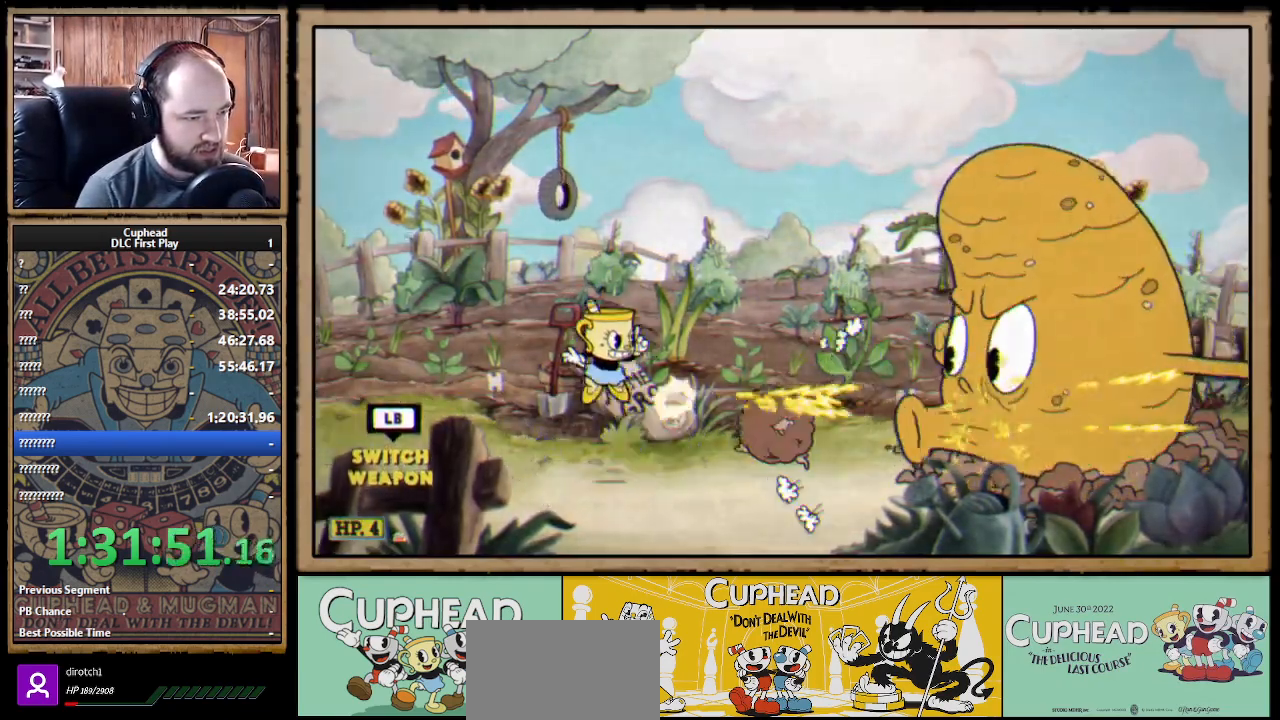
{"buttons": ["X", "R1"], "left_stick": "center", "right_stick": "center", "events": [[300, "A", "up"]]}
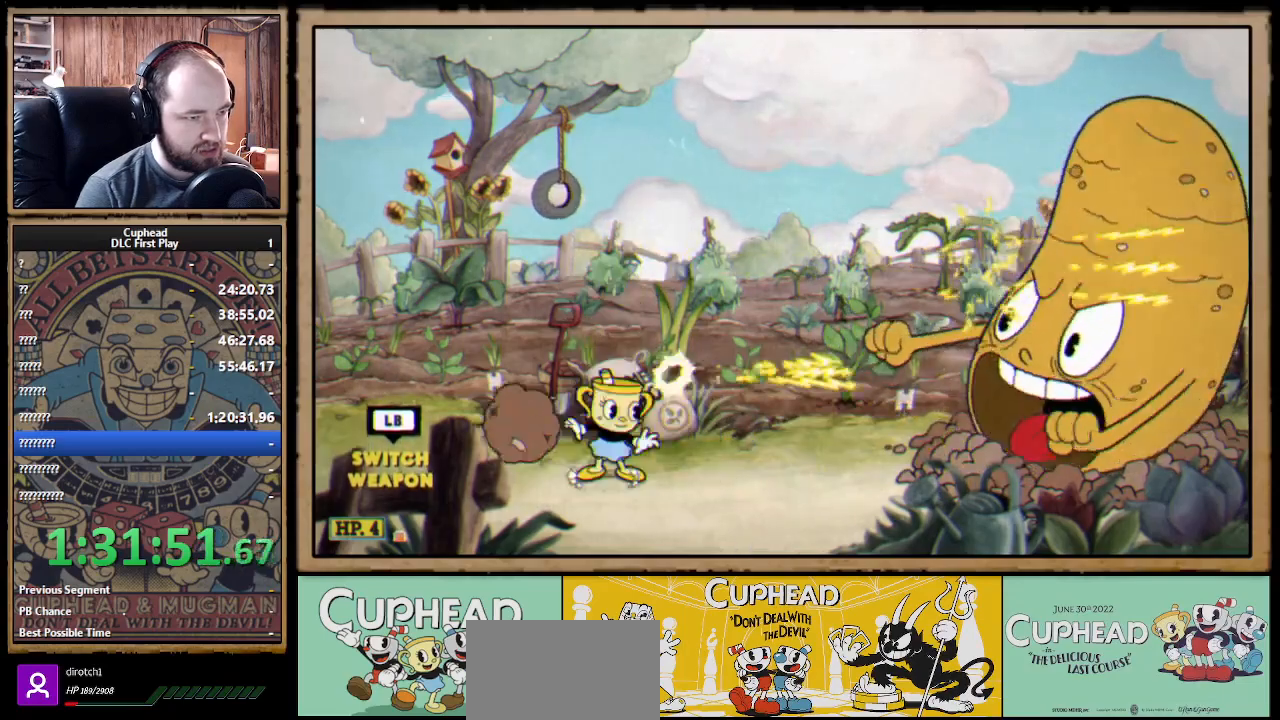
{"buttons": ["A", "X", "R1"], "left_stick": "center", "right_stick": "center", "events": [[467, "A", "down"]]}
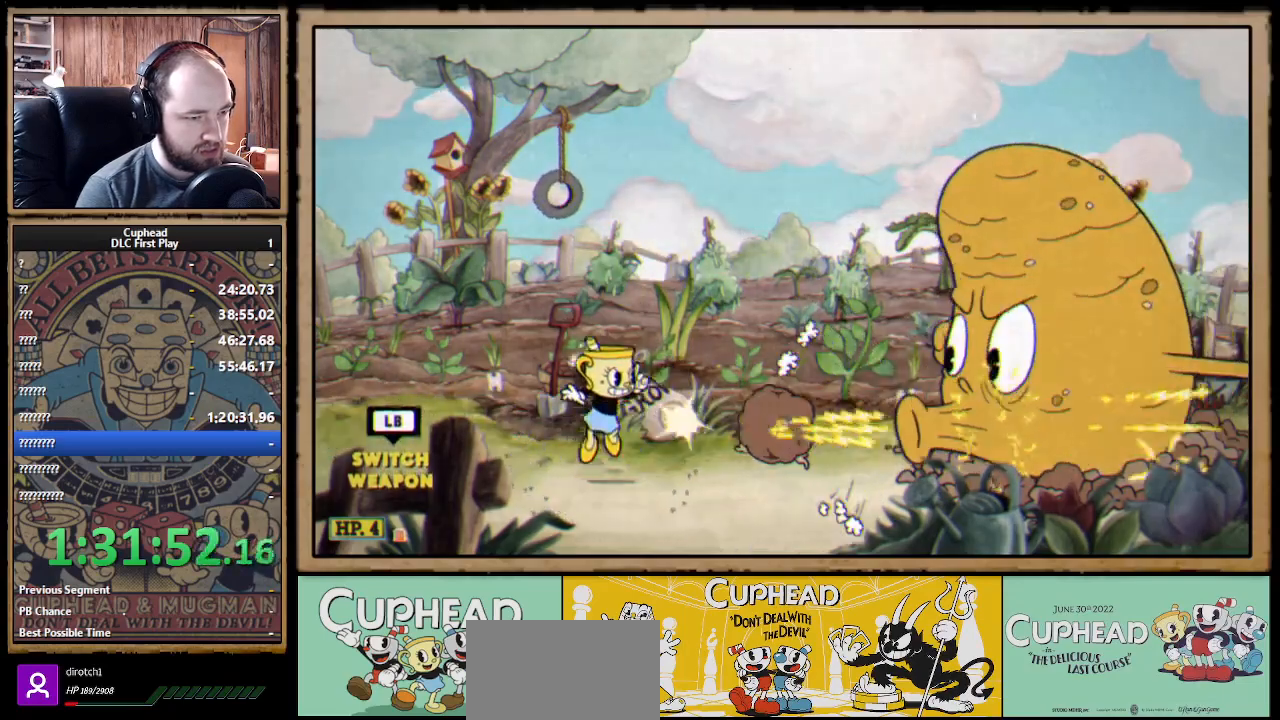
{"buttons": ["X", "R1"], "left_stick": "center", "right_stick": "center", "events": [[183, "left_stick", "right"], [250, "A", "up"], [300, "left_stick", "center"]]}
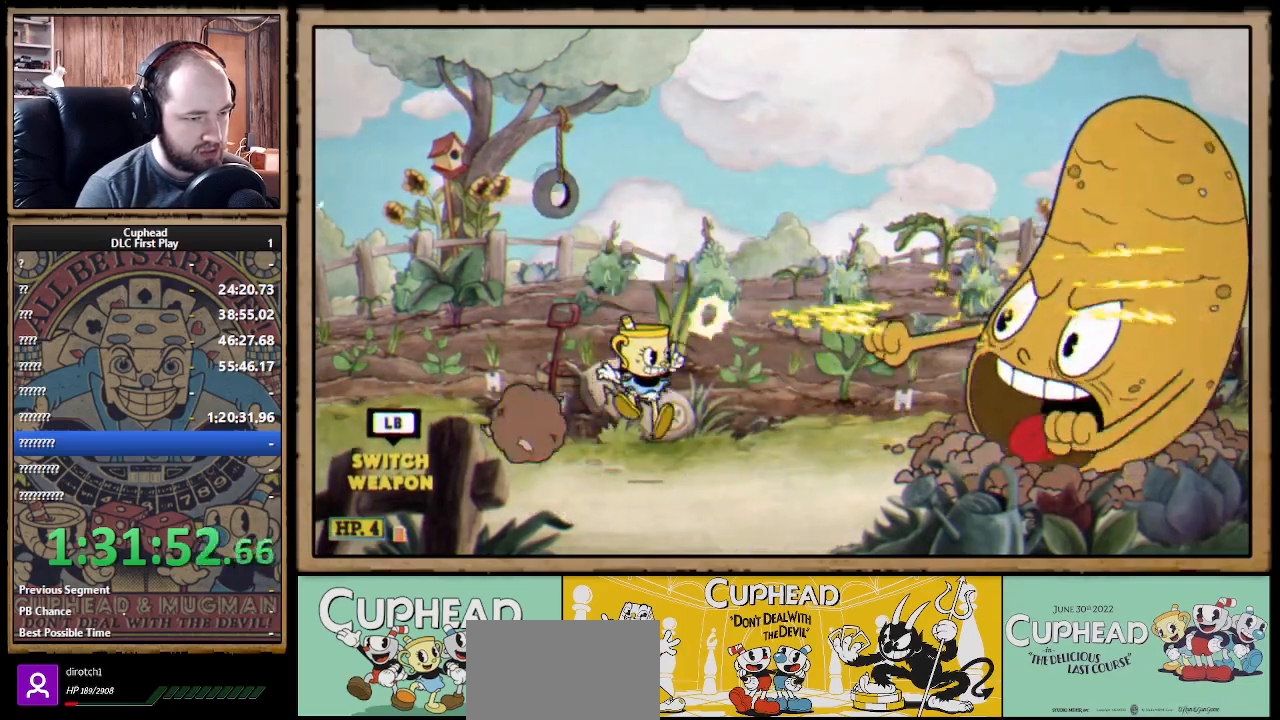
{"buttons": ["X", "R1"], "left_stick": "center", "right_stick": "center", "events": [[283, "A", "down"], [367, "A", "up"]]}
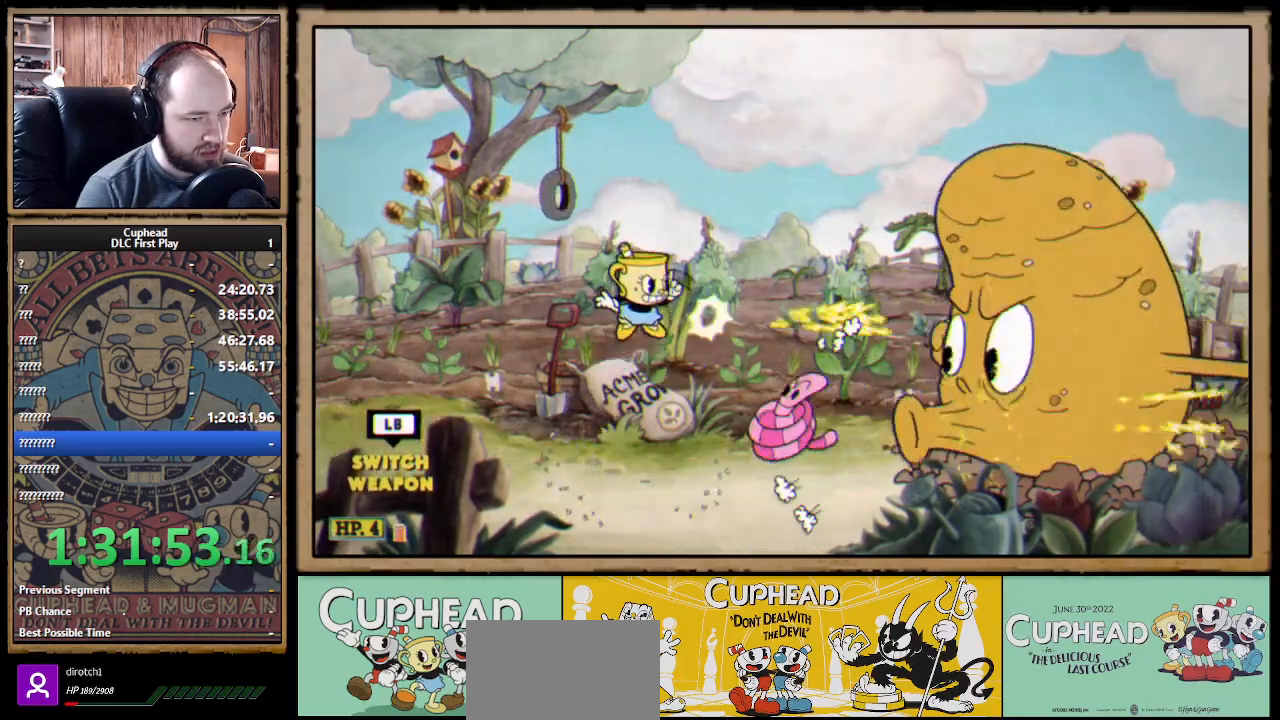
{"buttons": ["X", "R1"], "left_stick": "center", "right_stick": "center", "events": [[117, "A", "down"], [283, "B", "down"], [367, "B", "up"], [383, "A", "up"]]}
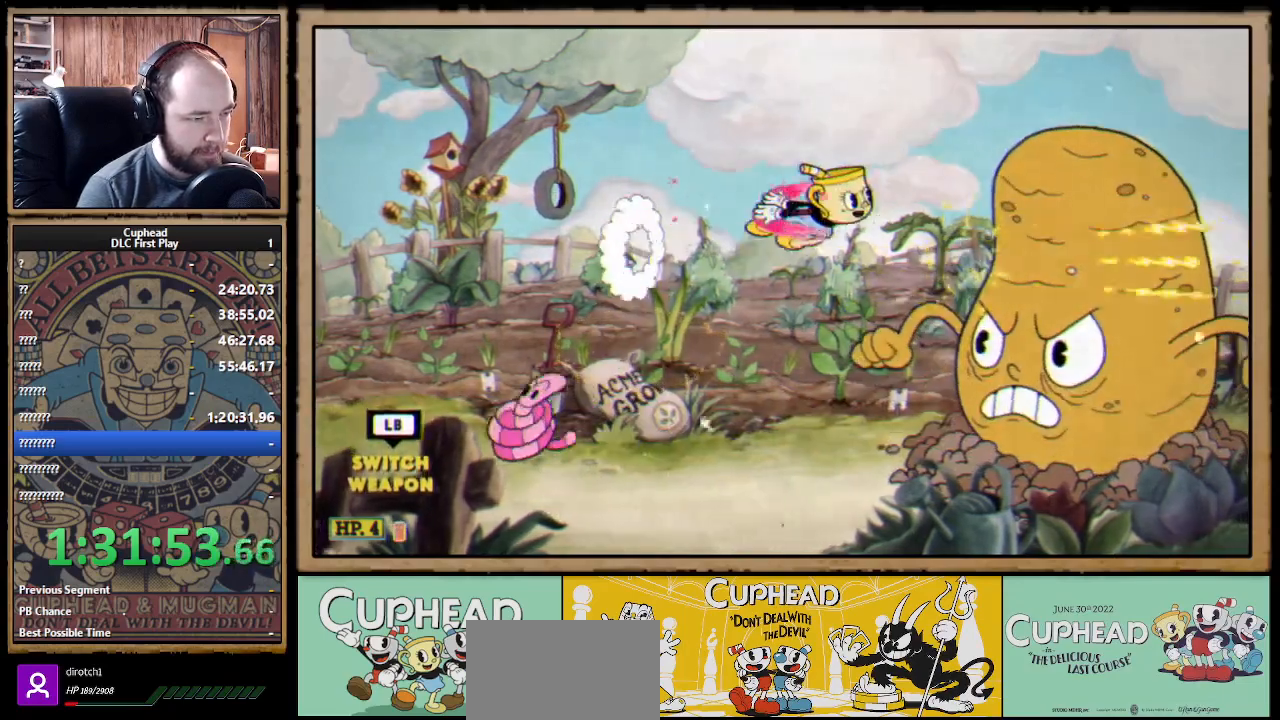
{"buttons": ["A", "X", "R1"], "left_stick": "center", "right_stick": "center", "events": [[467, "A", "down"]]}
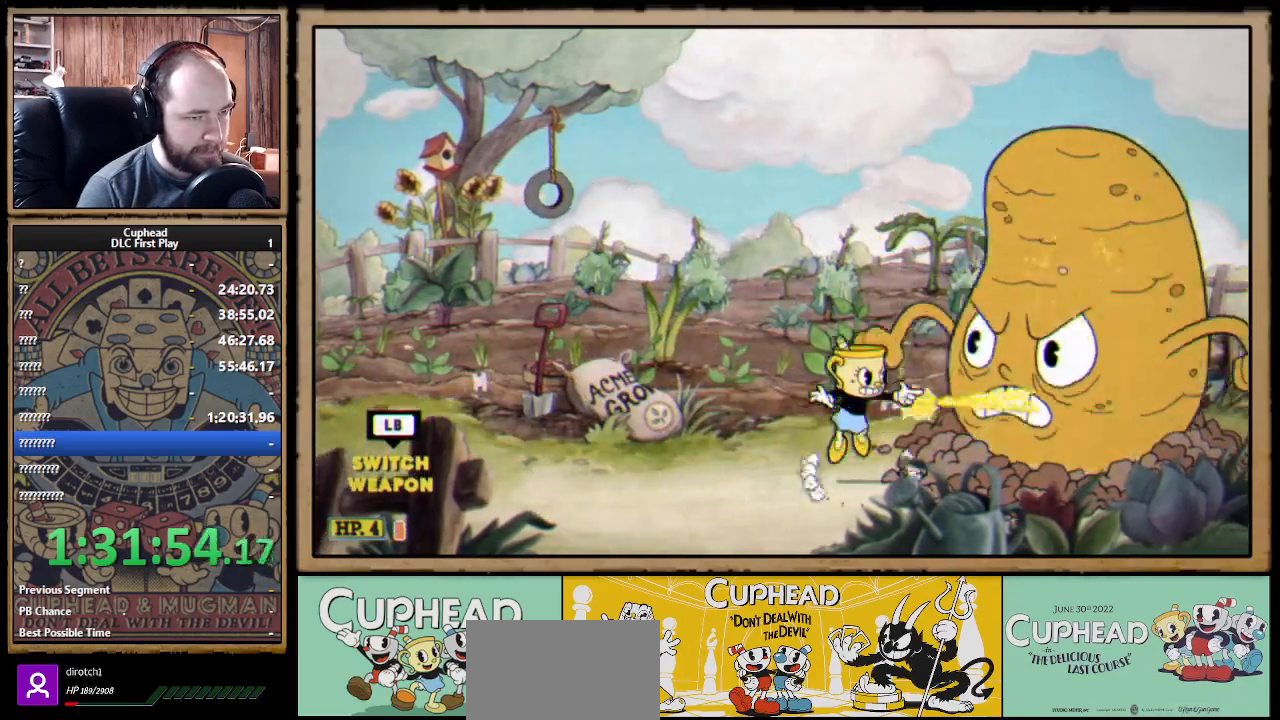
{"buttons": ["X", "R1"], "left_stick": "center", "right_stick": "center", "events": [[50, "A", "up"]]}
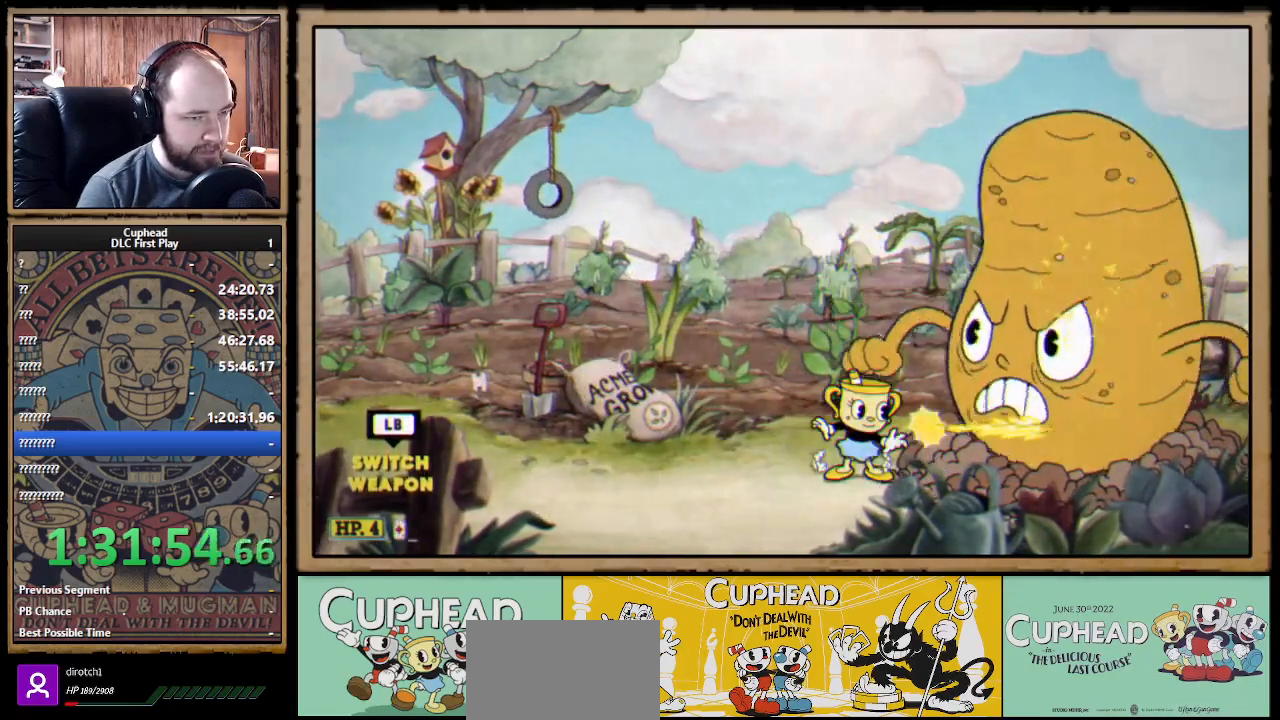
{"buttons": ["X", "R1"], "left_stick": "left", "right_stick": "center", "events": [[83, "A", "down"], [100, "left_stick", "left"], [217, "B", "down"], [333, "B", "up"], [367, "A", "up"]]}
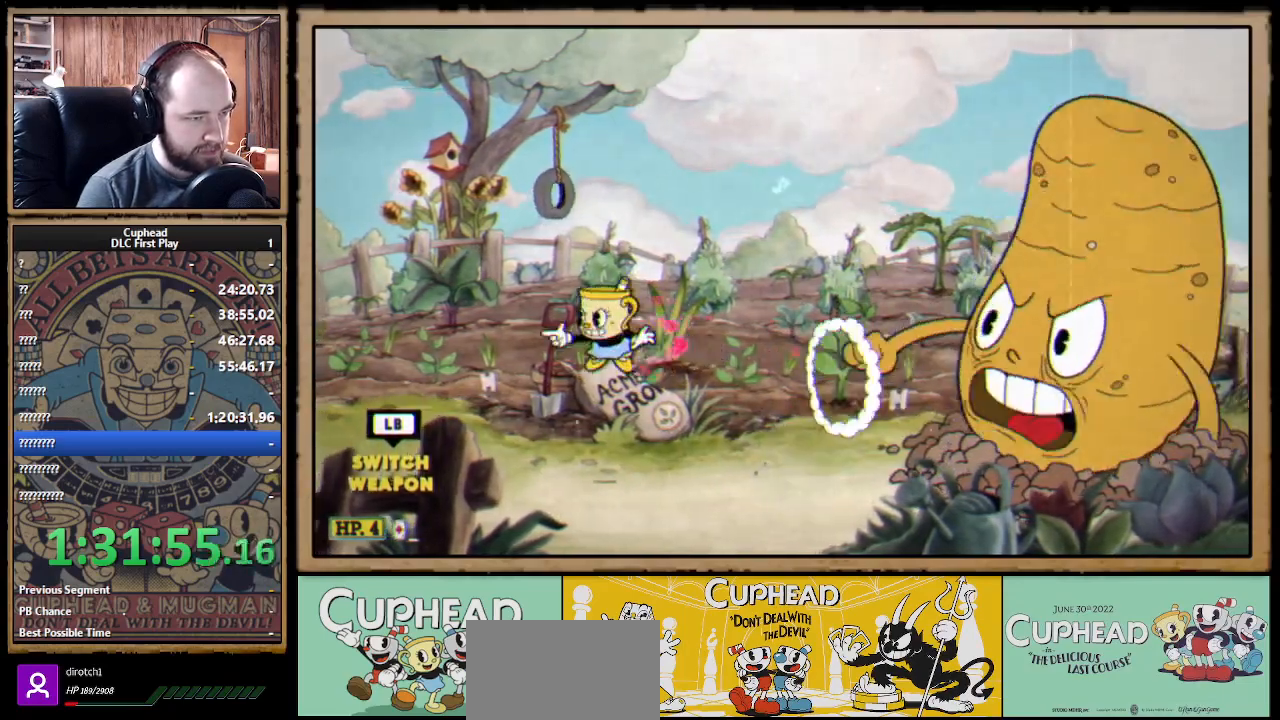
{"buttons": ["X", "R1"], "left_stick": "center", "right_stick": "center", "events": [[133, "left_stick", "right"], [250, "left_stick", "center"]]}
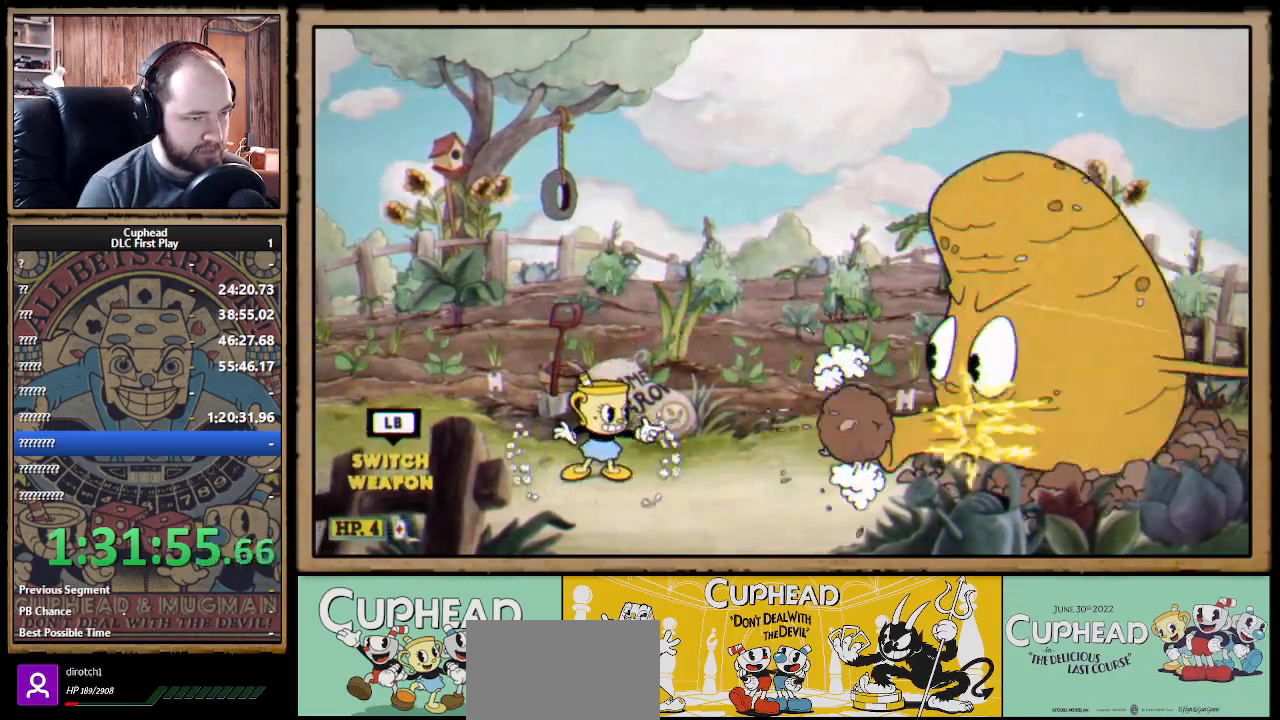
{"buttons": ["X", "R1"], "left_stick": "center", "right_stick": "center", "events": [[167, "A", "down"], [283, "A", "up"]]}
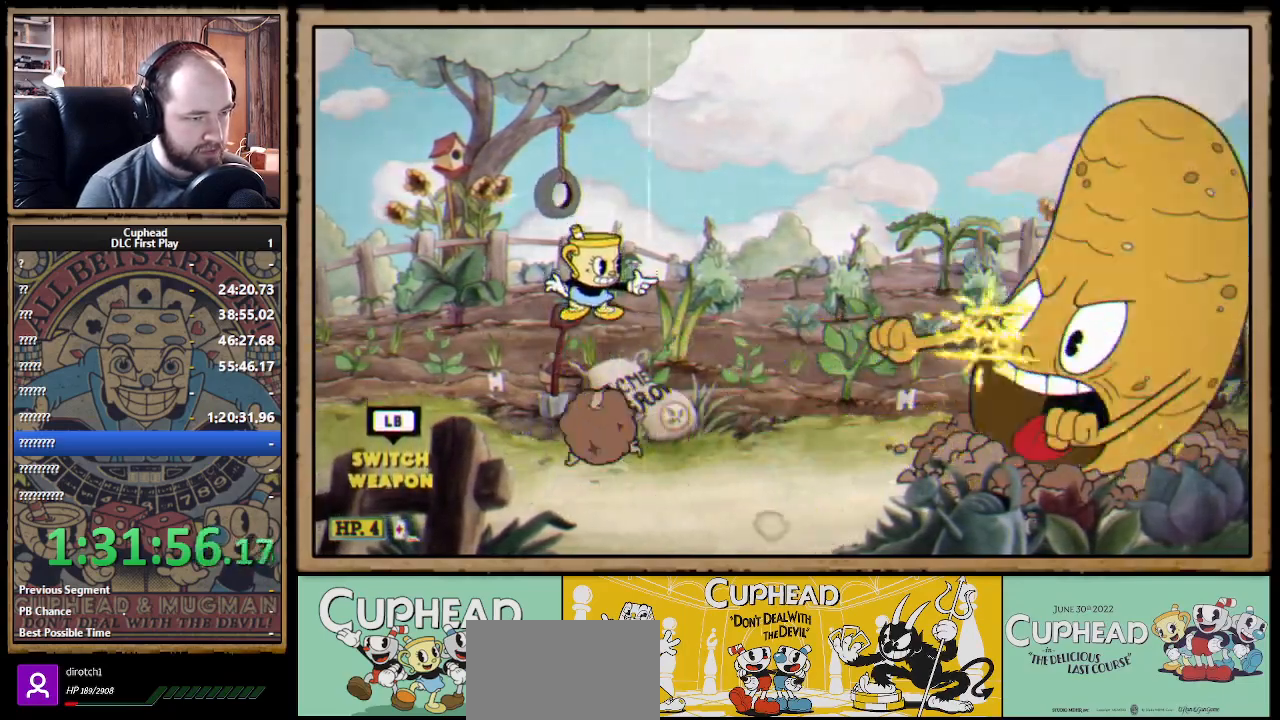
{"buttons": ["A", "X", "R1"], "left_stick": "center", "right_stick": "center", "events": [[450, "A", "down"]]}
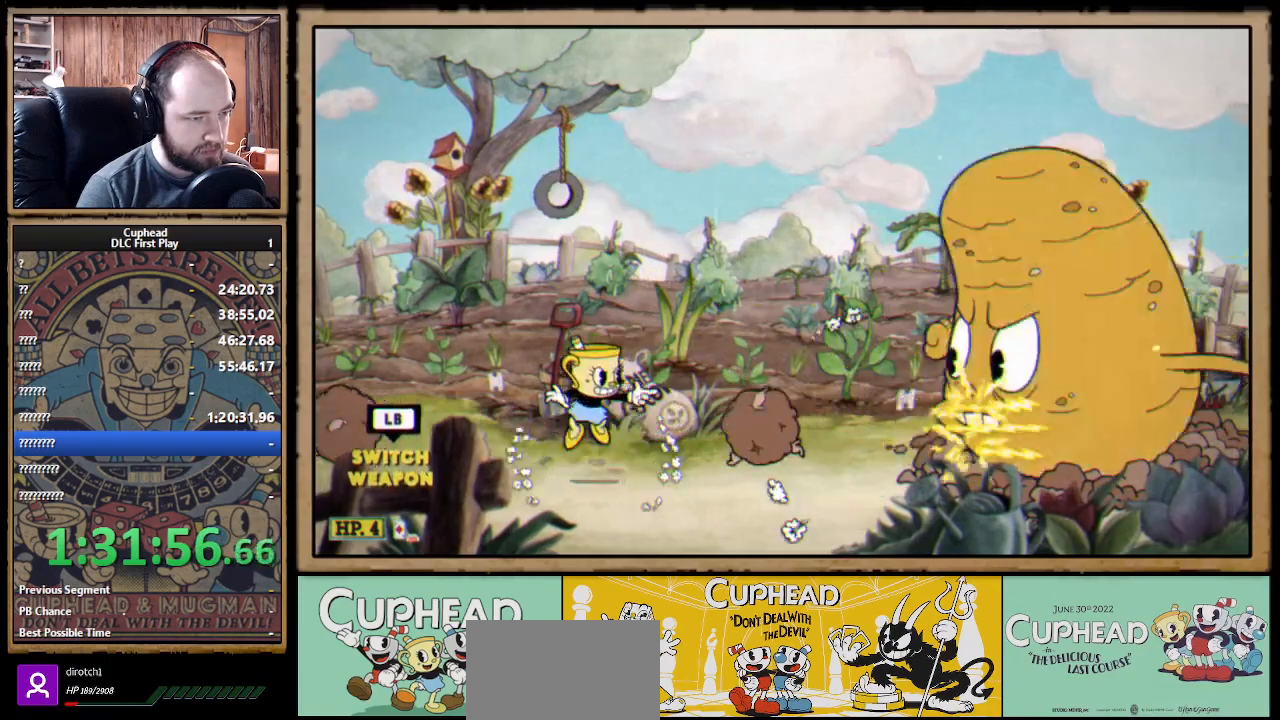
{"buttons": [], "left_stick": "center", "right_stick": "center", "events": [[100, "left_stick", "right"], [133, "A", "up"], [233, "START", "down"], [233, "X", "up"], [233, "left_stick", "center"], [350, "START", "up"], [400, "R1", "up"], [400, "X", "down"], [433, "X", "up"]]}
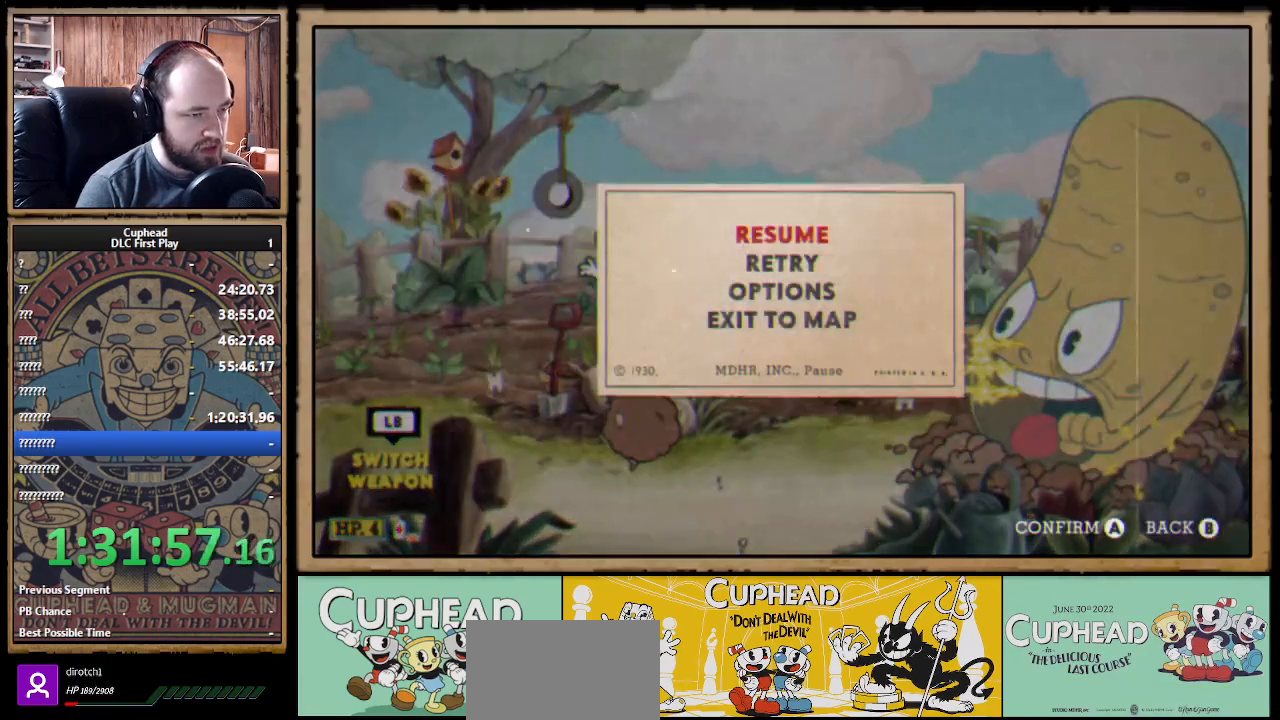
{"buttons": ["R1"], "left_stick": "center", "right_stick": "center", "events": [[100, "DPAD_DOWN", "down"], [150, "A", "down"], [183, "DPAD_DOWN", "up"], [283, "A", "up"], [450, "R1", "down"]]}
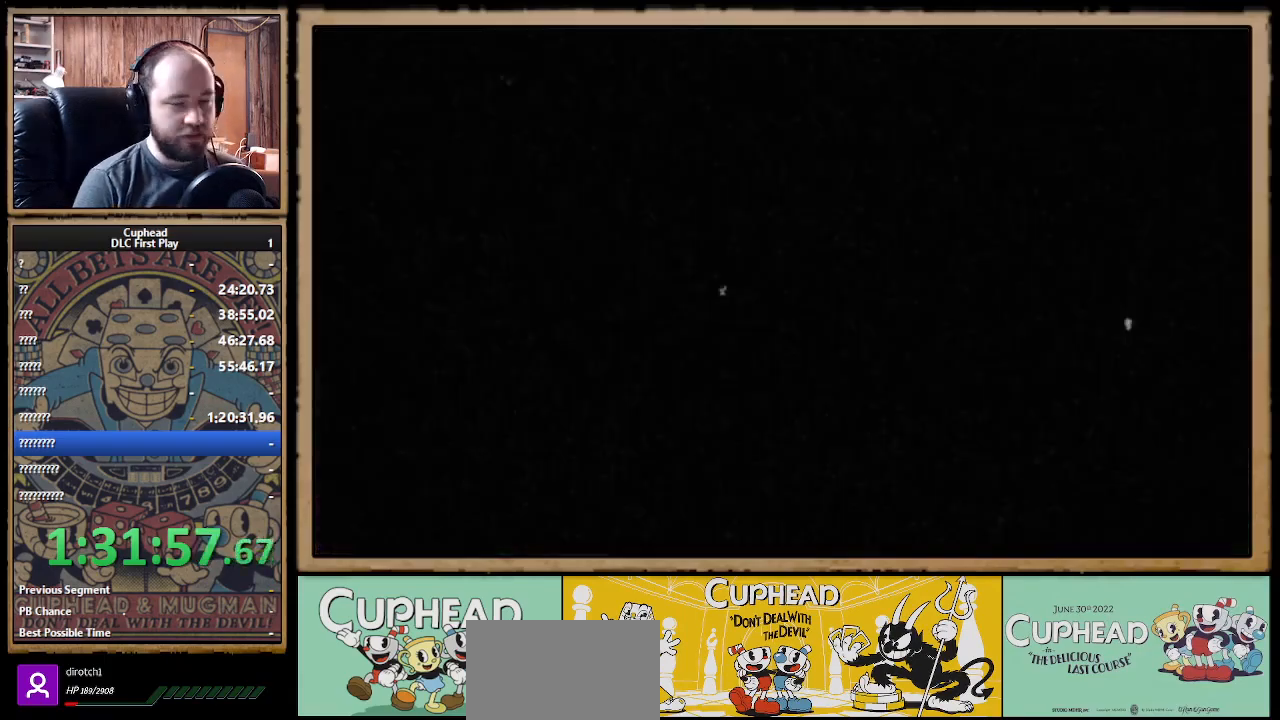
{"buttons": [], "left_stick": "center", "right_stick": "center", "events": [[33, "X", "down"], [200, "R1", "up"], [233, "X", "up"]]}
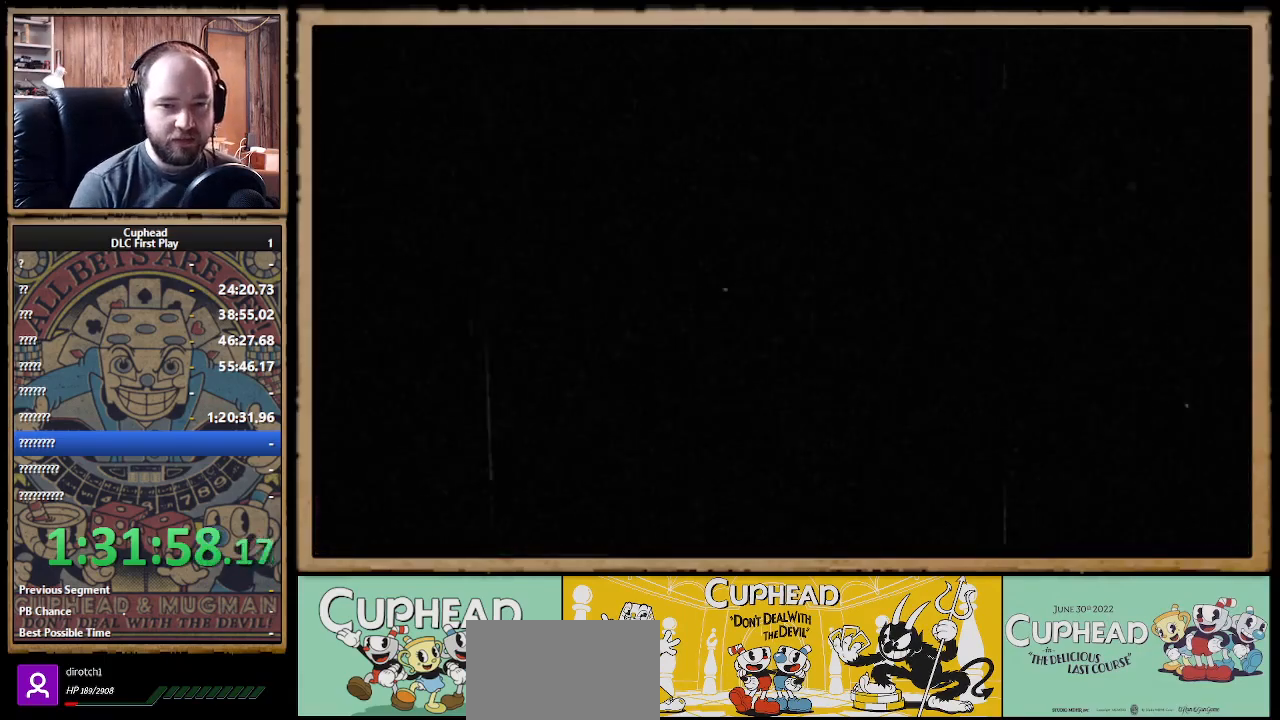
{"buttons": [], "left_stick": "center", "right_stick": "center", "events": []}
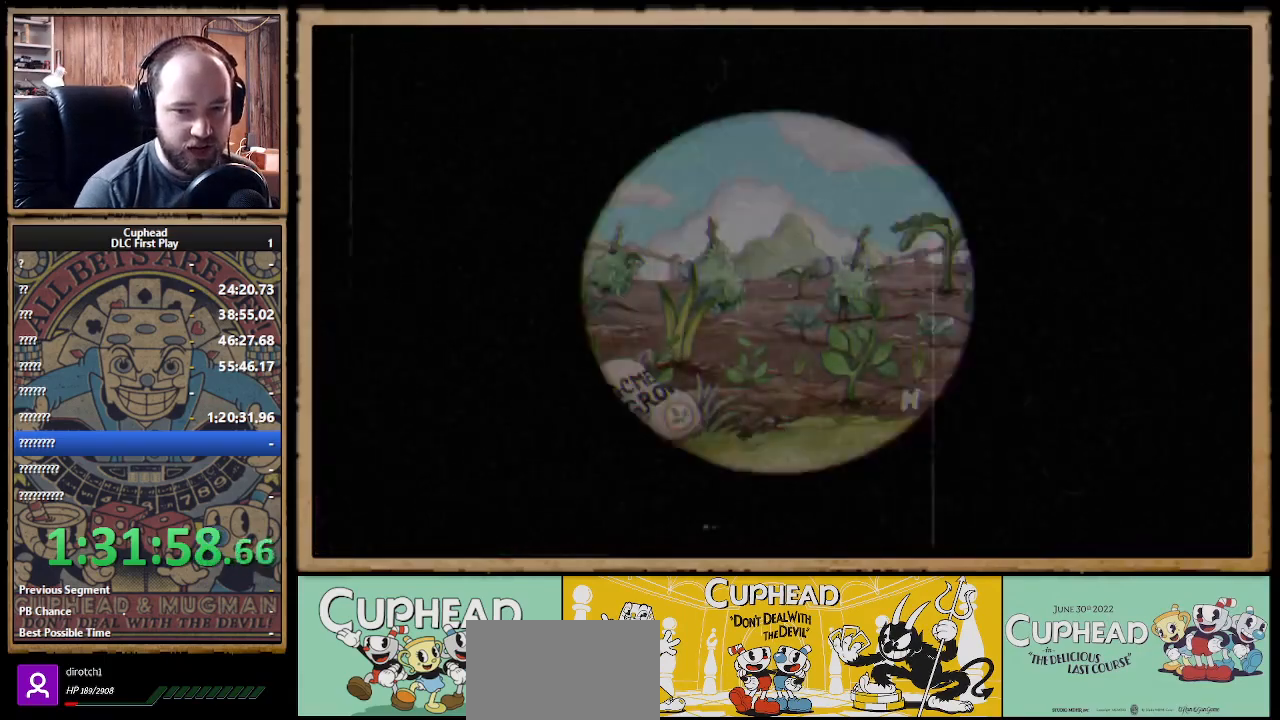
{"buttons": ["X", "R1"], "left_stick": "right", "right_stick": "center", "events": [[117, "left_stick", "right"], [133, "R1", "down"], [317, "X", "down"]]}
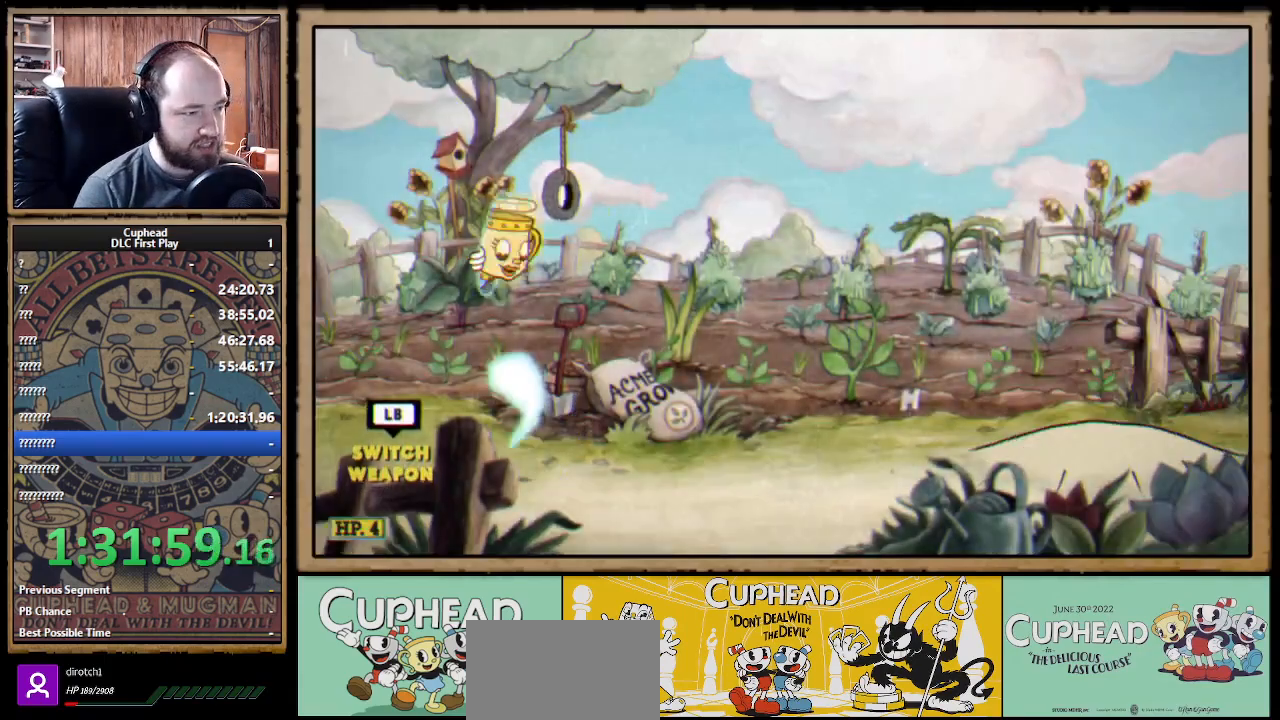
{"buttons": ["X", "R1"], "left_stick": "right", "right_stick": "center", "events": []}
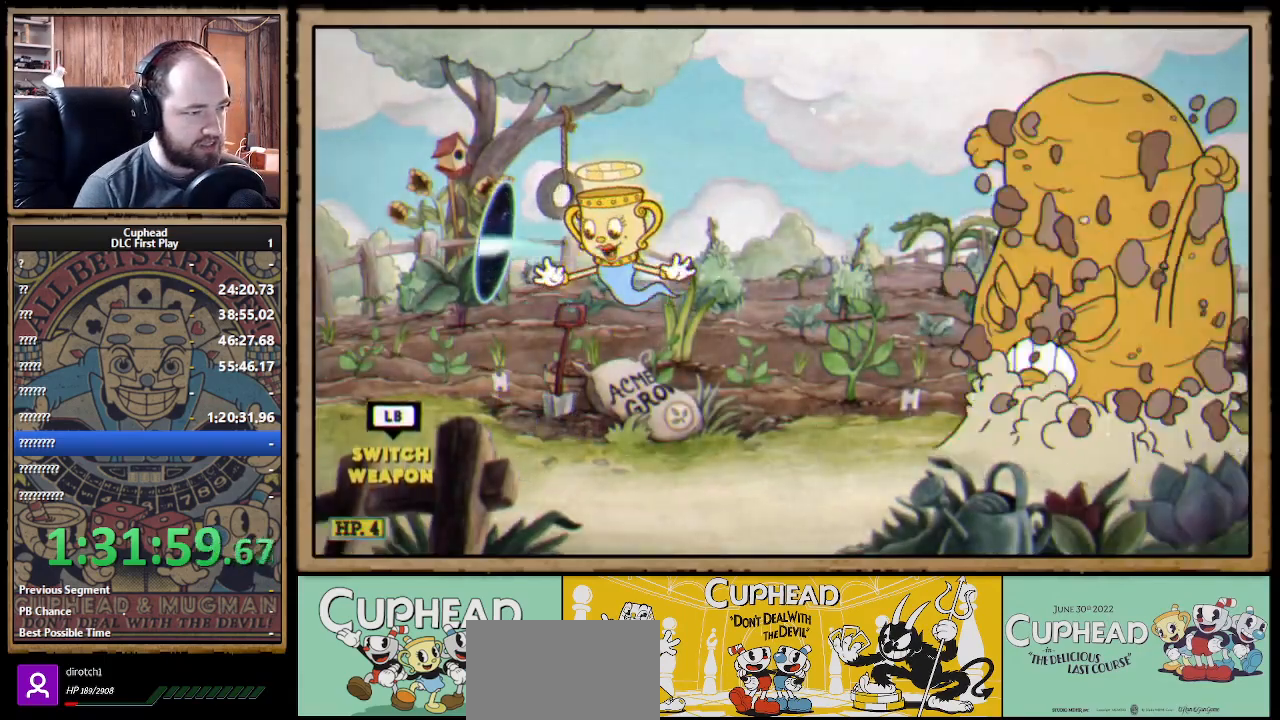
{"buttons": ["X", "R1"], "left_stick": "right", "right_stick": "center", "events": [[267, "X", "up"], [400, "X", "down"]]}